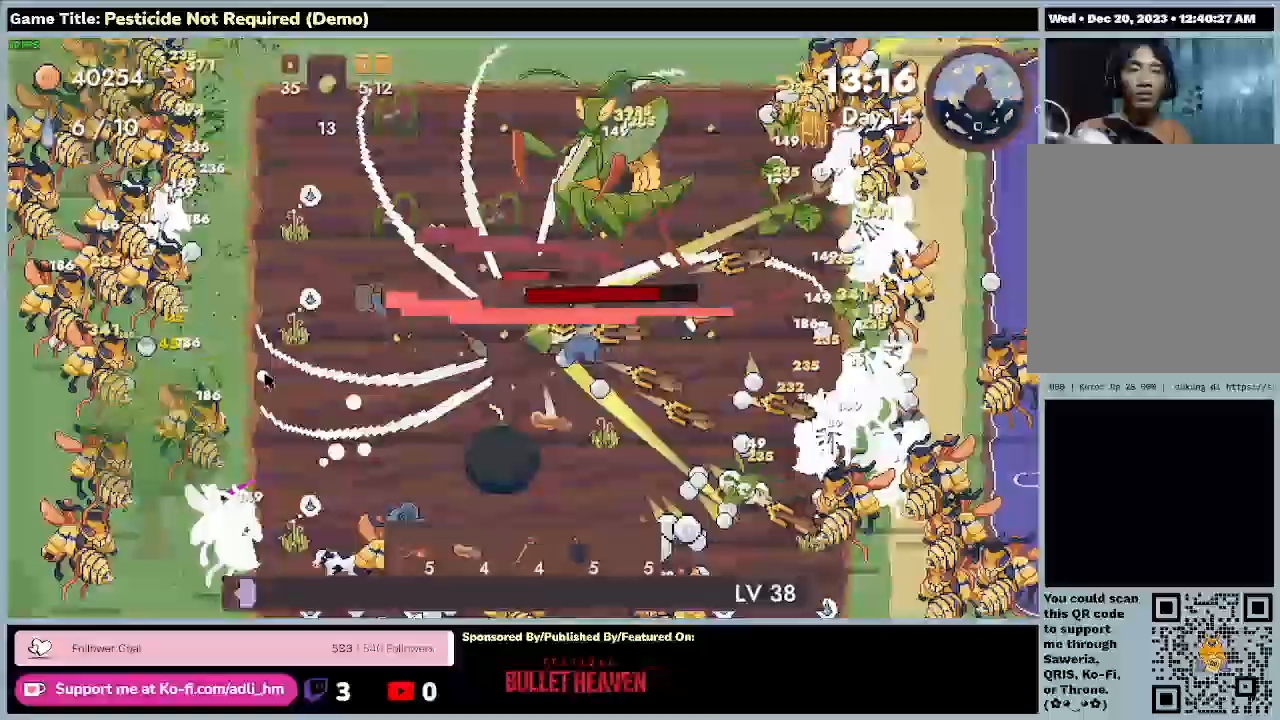
Gameplay with keyboard; each line is a JSON object with the keys held at the frame after it. "events" lists presses ("down") and releases ("up") of "0", "1", "2", "3", "4", "5", "6", "7", "8", "9", "a", "alt", "b", "c", "caps_lock", "ctrl", "d", "down", "e", "escape", "f", "f1", "f2", "f3", "f4", "f5", "f6", "f7", "f8", "g", "h", "i", "j", "k", "l", "left", "m", "minus", "n", "o", "p", "q", "r", "return", "right", "s", "shift", "space", "t", "tab", "u", "up", "v", "w", "x", "y" and "z" between this image and that frame as [ms after this image, input, new state], when the widget could be followed in between. No other keys are recorded. Mouse input is not recorded.
{"keys": ["s"], "events": [[400, "s", "down"], [500, "d", "up"]]}
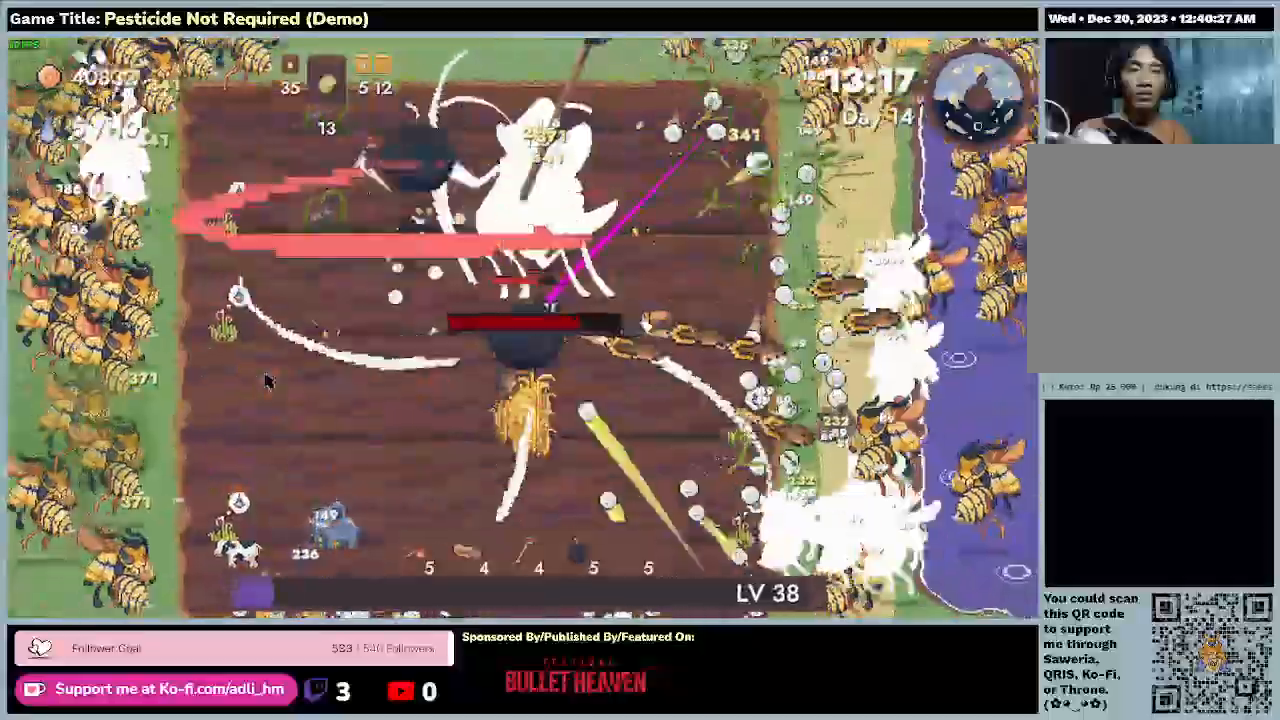
{"keys": ["s"], "events": []}
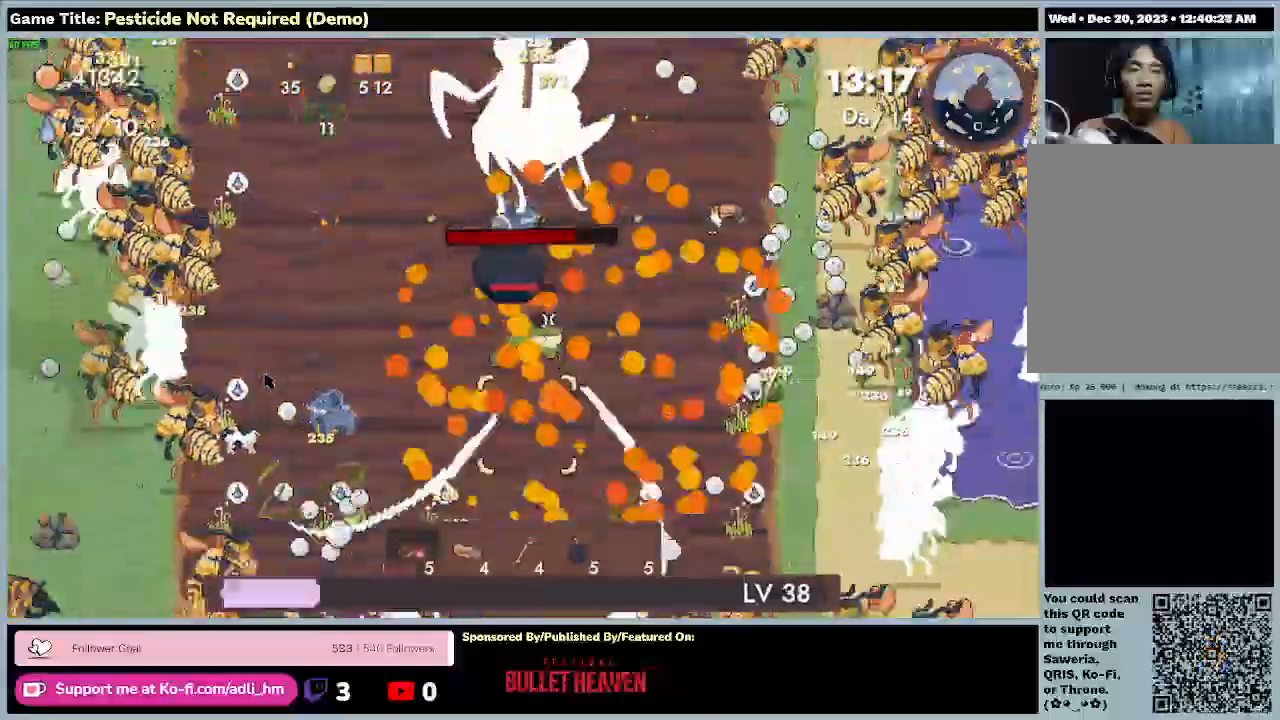
{"keys": ["s"], "events": []}
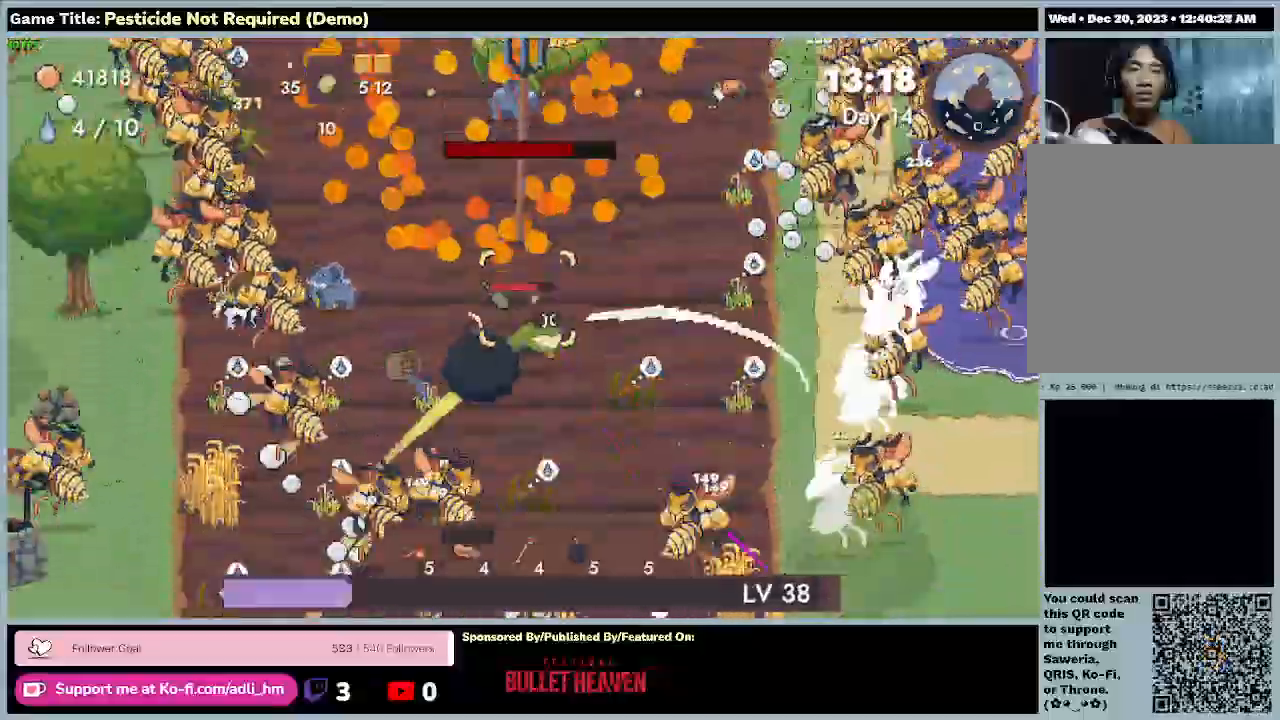
{"keys": ["a", "s"], "events": [[267, "a", "down"]]}